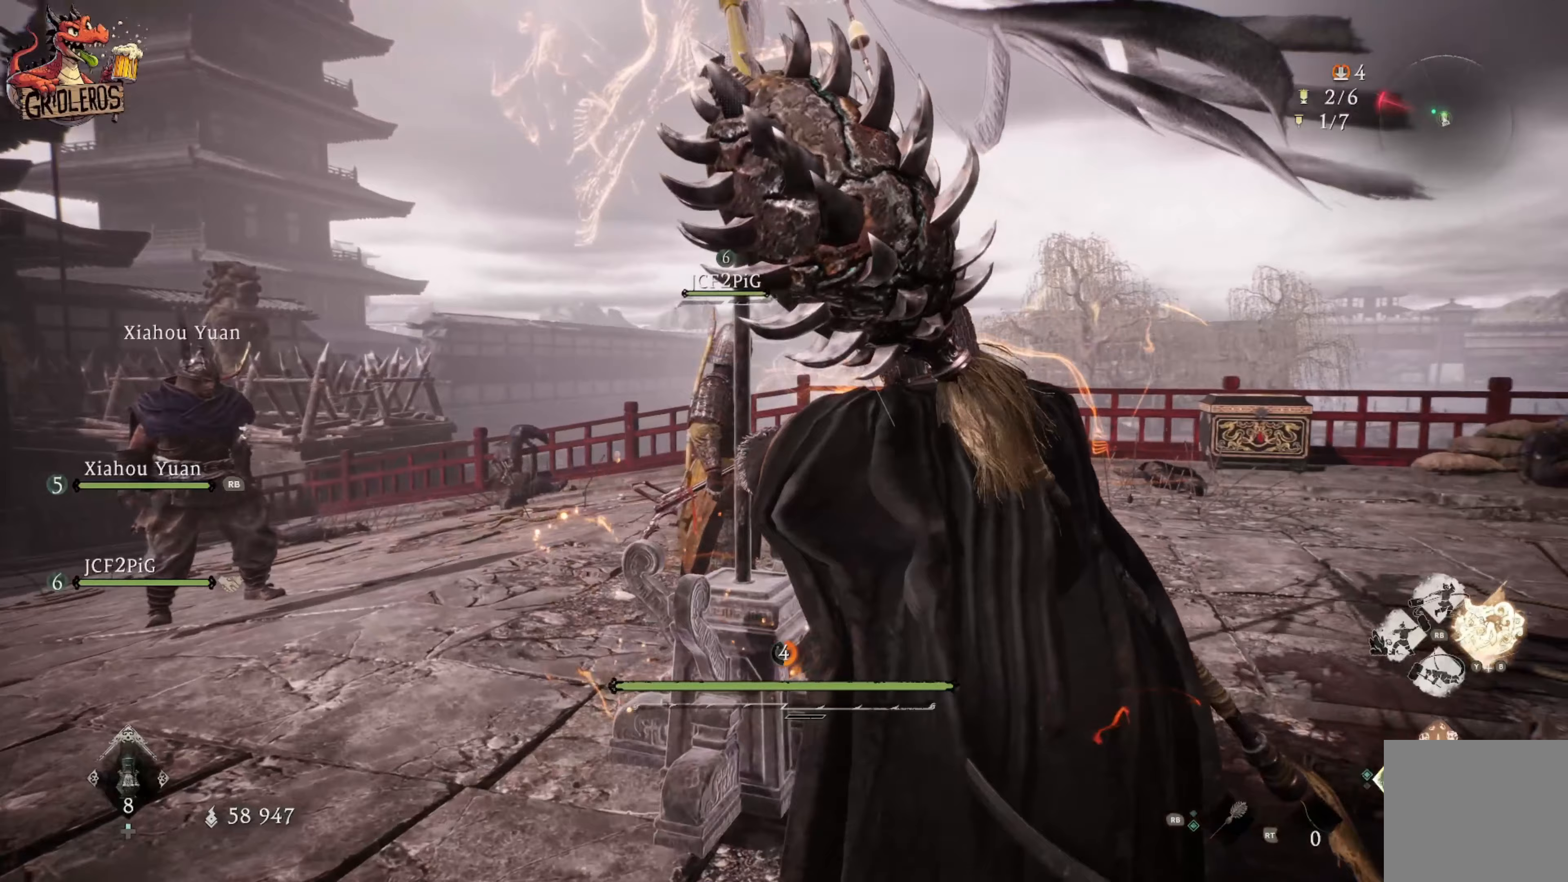
Gameplay with a controller (Xbox layout); each line is a JSON object with the inputs held at the frame after it (dt_ms = milliseconds from this image to that frame). "events" lists button and stick changes between this image and that frame as [ms after this image, input, new state], when the widget could be followed in between.
{"dt_ms": 167, "buttons": [], "left_stick": "center", "right_stick": "center", "events": []}
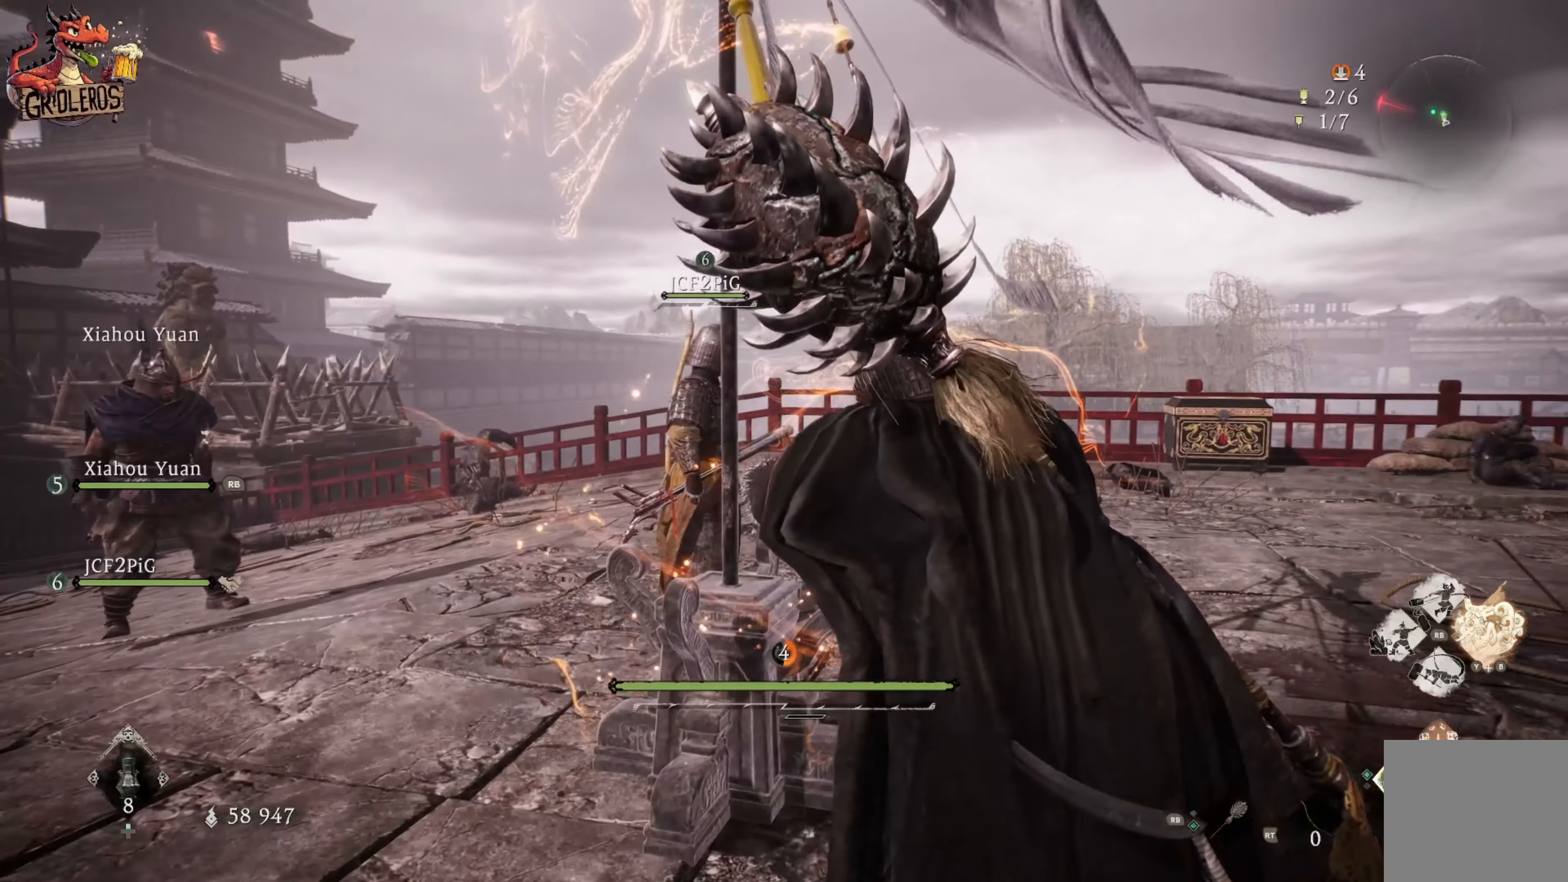
{"dt_ms": 500, "buttons": [], "left_stick": "center", "right_stick": "center", "events": []}
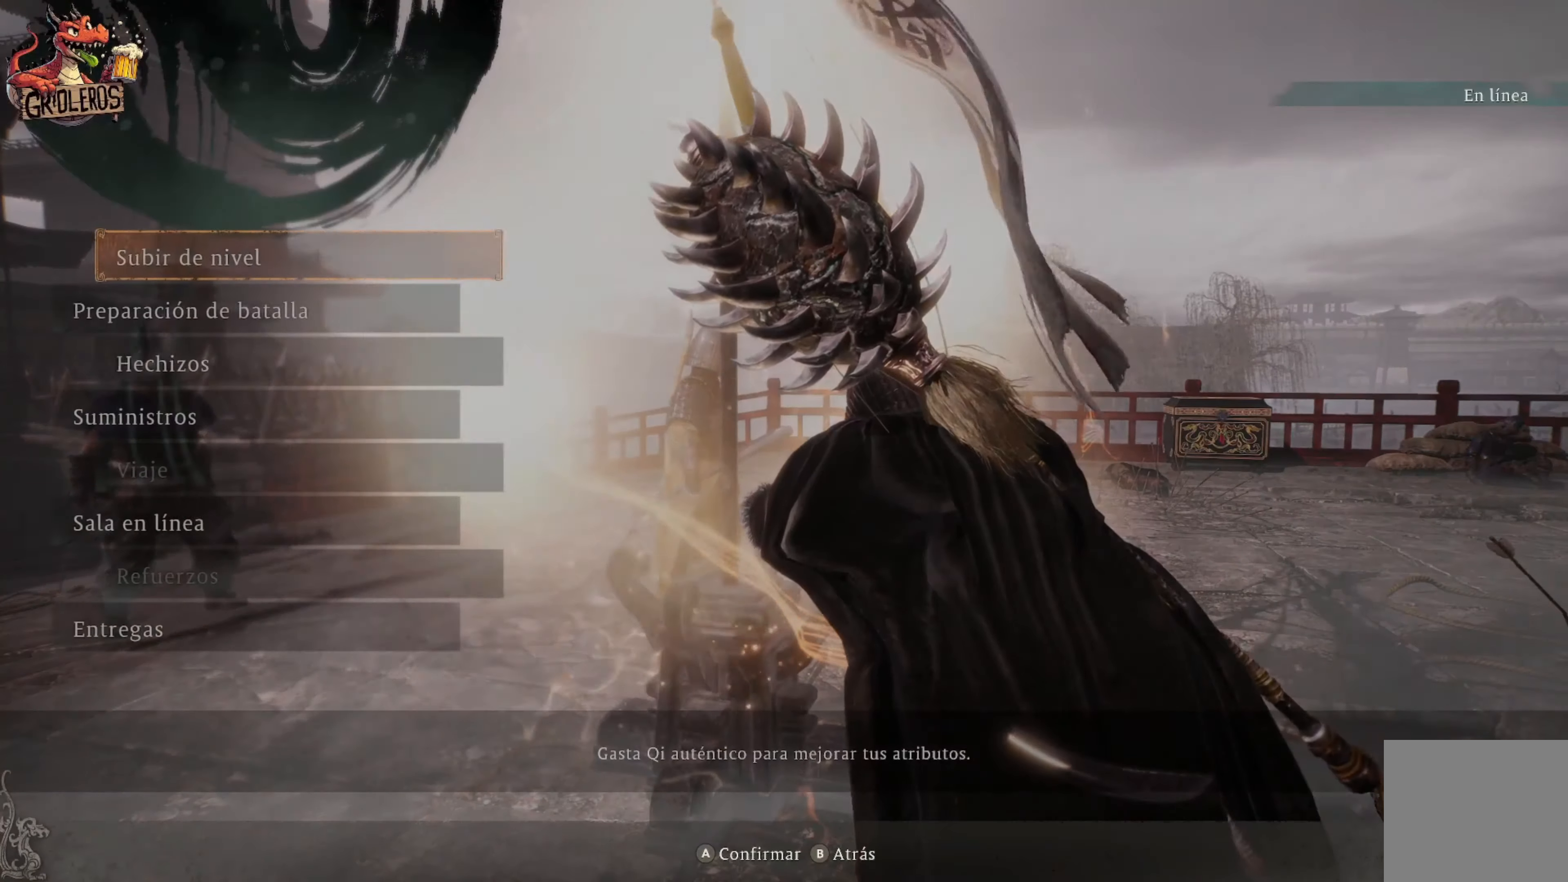
{"dt_ms": 500, "buttons": [], "left_stick": "center", "right_stick": "center", "events": []}
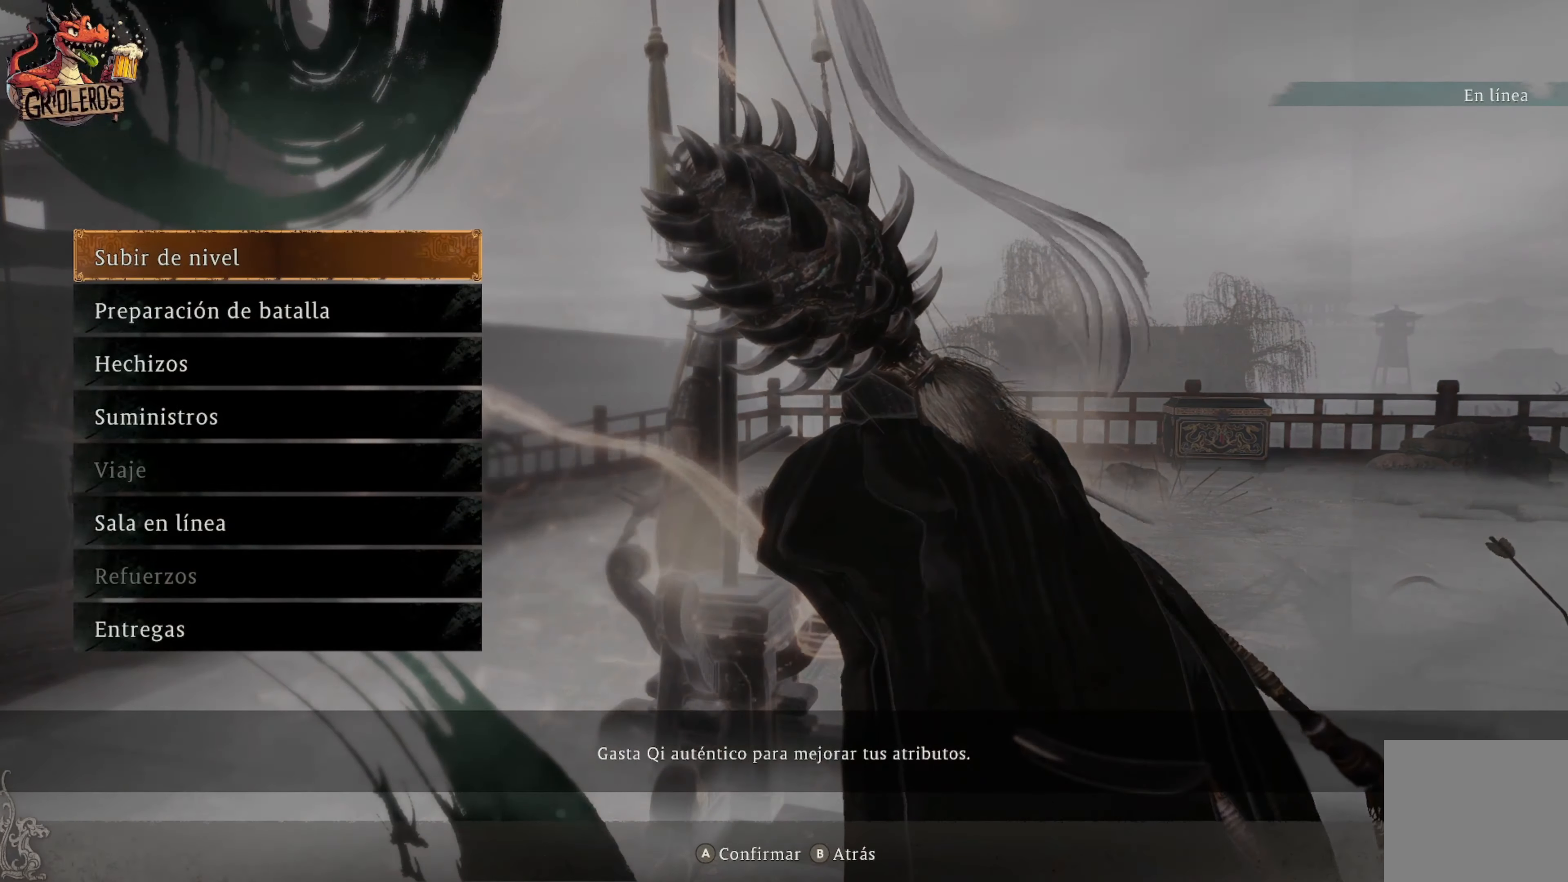
{"dt_ms": 500, "buttons": ["B"], "left_stick": "center", "right_stick": "center", "events": [[383, "B", "down"]]}
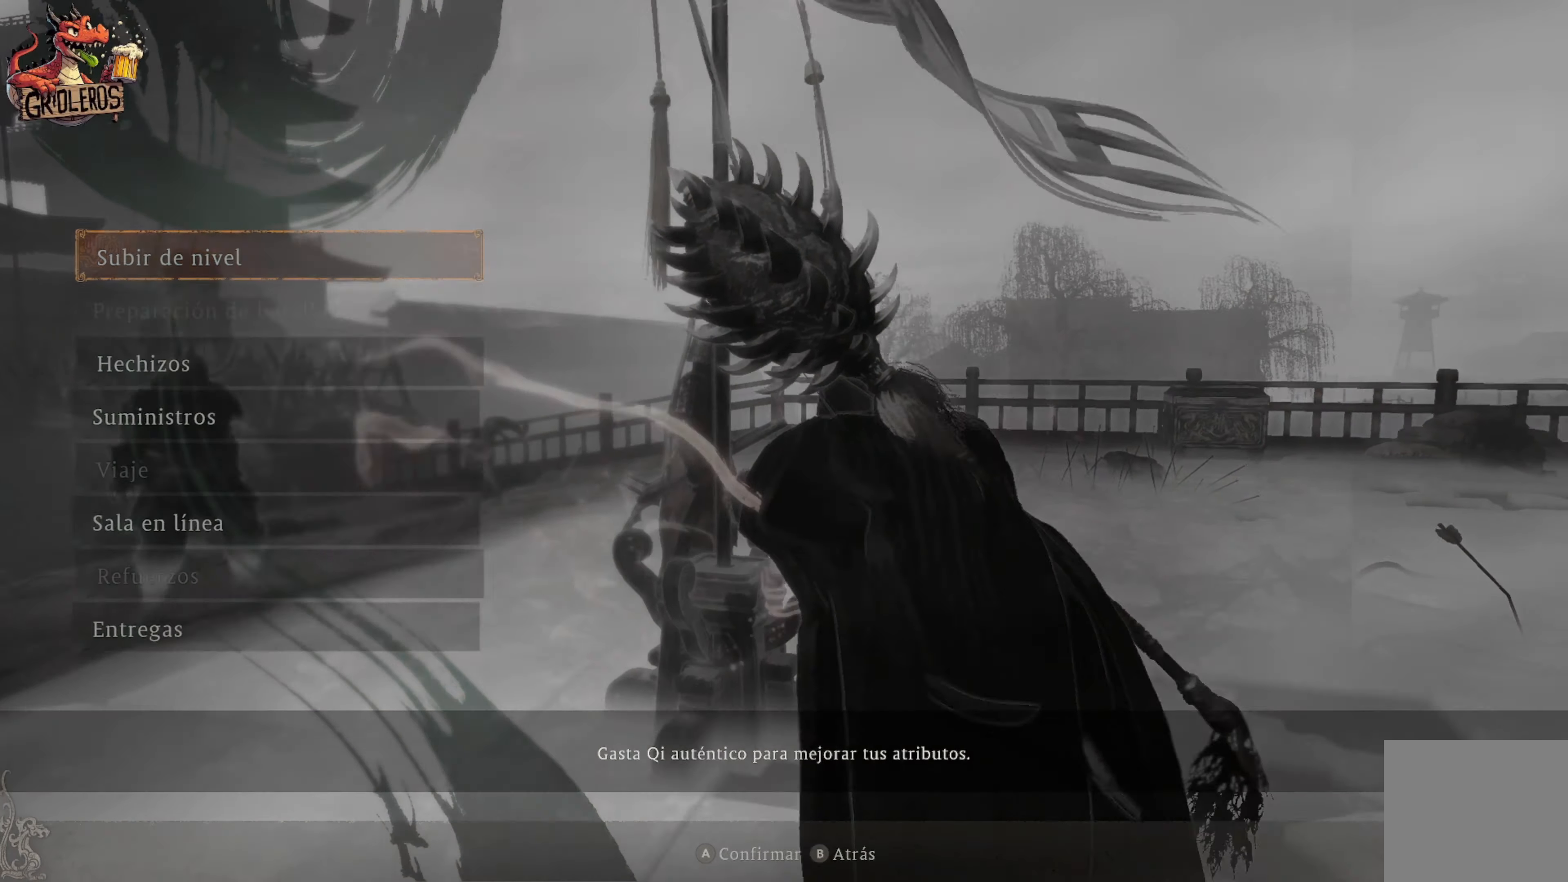
{"dt_ms": 500, "buttons": [], "left_stick": "center", "right_stick": "center", "events": [[16, "B", "up"], [283, "left_stick", "down-left"], [450, "left_stick", "center"]]}
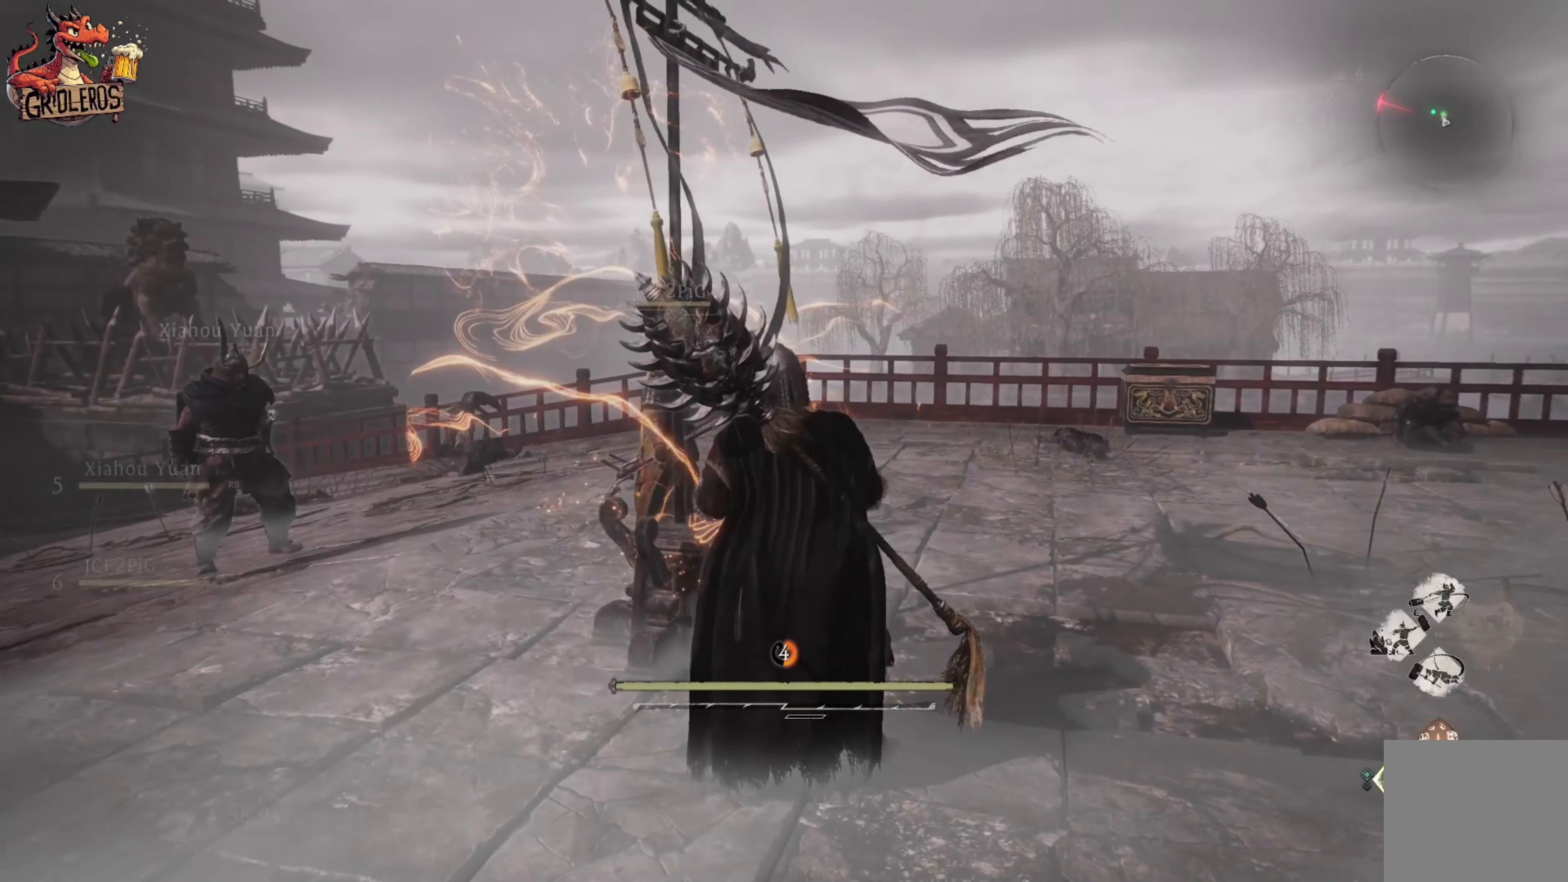
{"dt_ms": 500, "buttons": [], "left_stick": "down-left", "right_stick": "center", "events": [[116, "left_stick", "down"], [500, "left_stick", "down-left"]]}
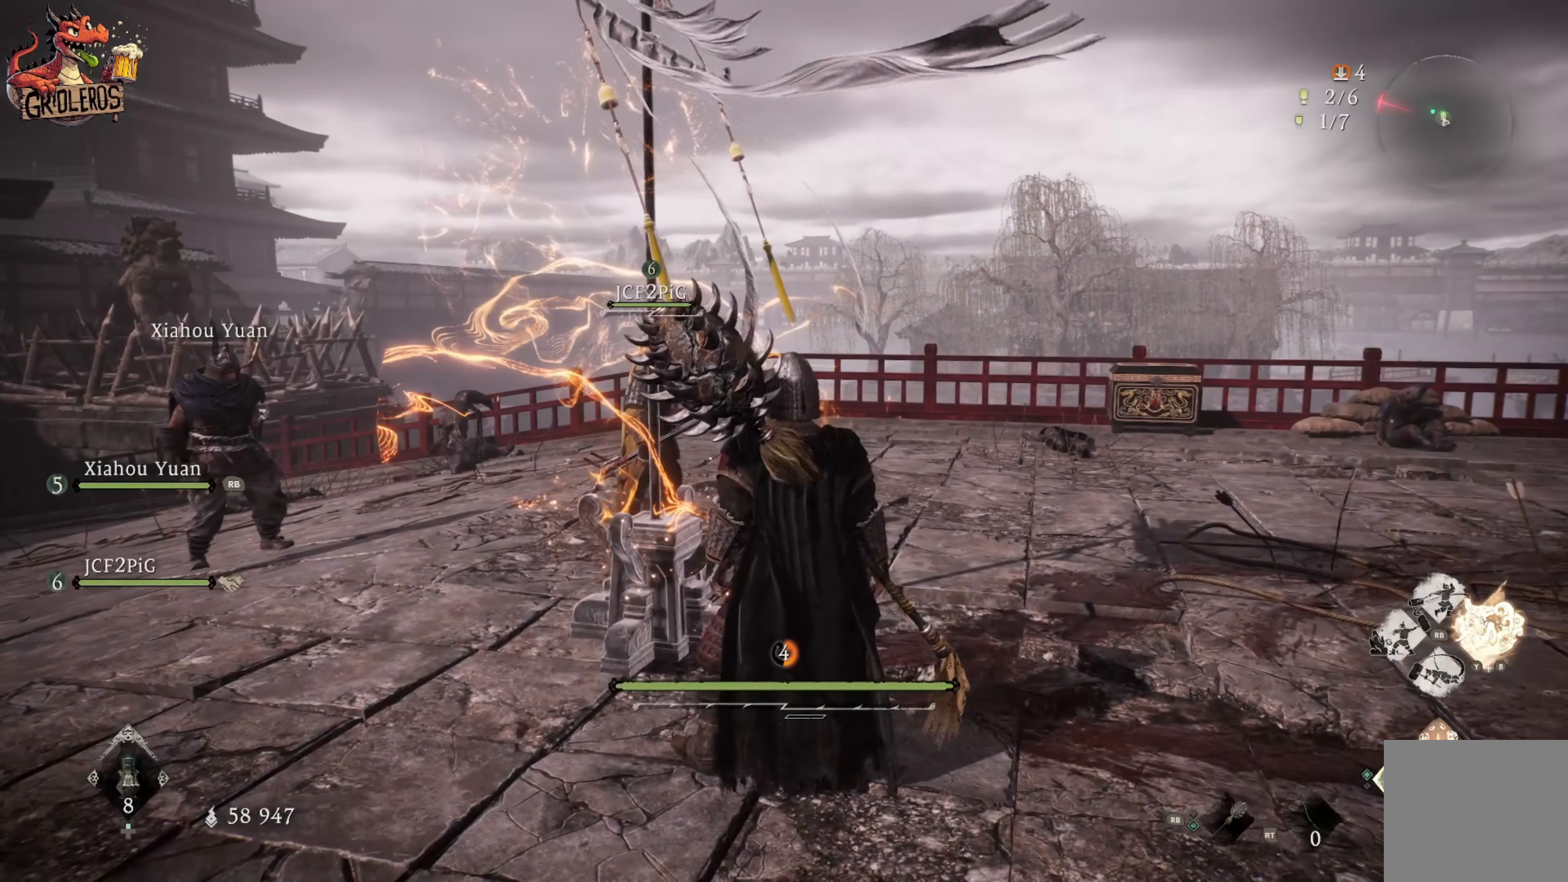
{"dt_ms": 500, "buttons": [], "left_stick": "center", "right_stick": "center", "events": [[333, "left_stick", "center"]]}
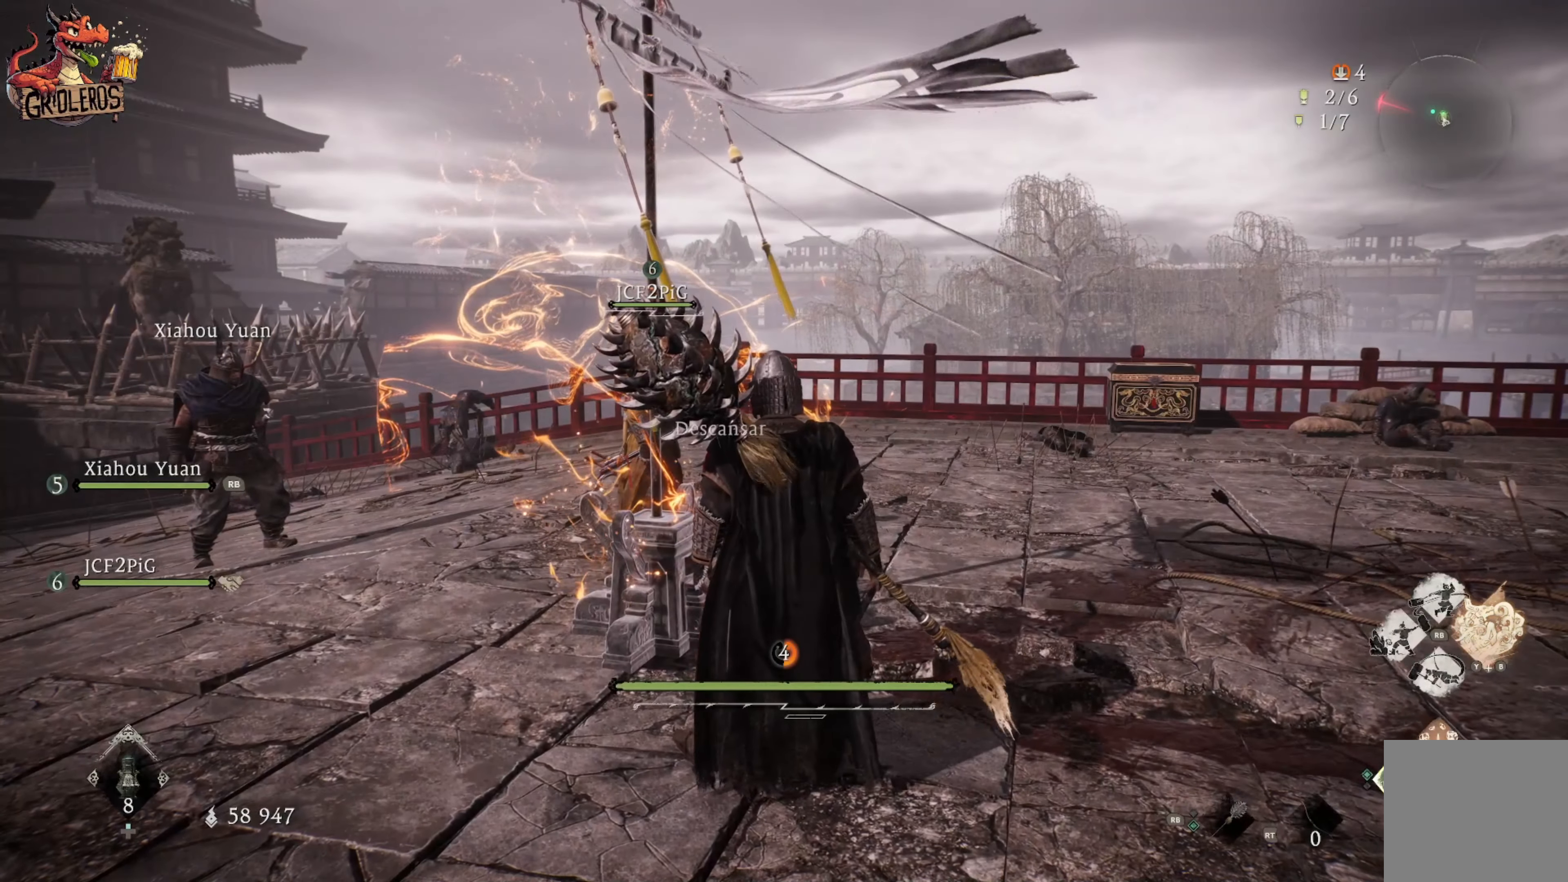
{"dt_ms": 500, "buttons": [], "left_stick": "center", "right_stick": "center", "events": []}
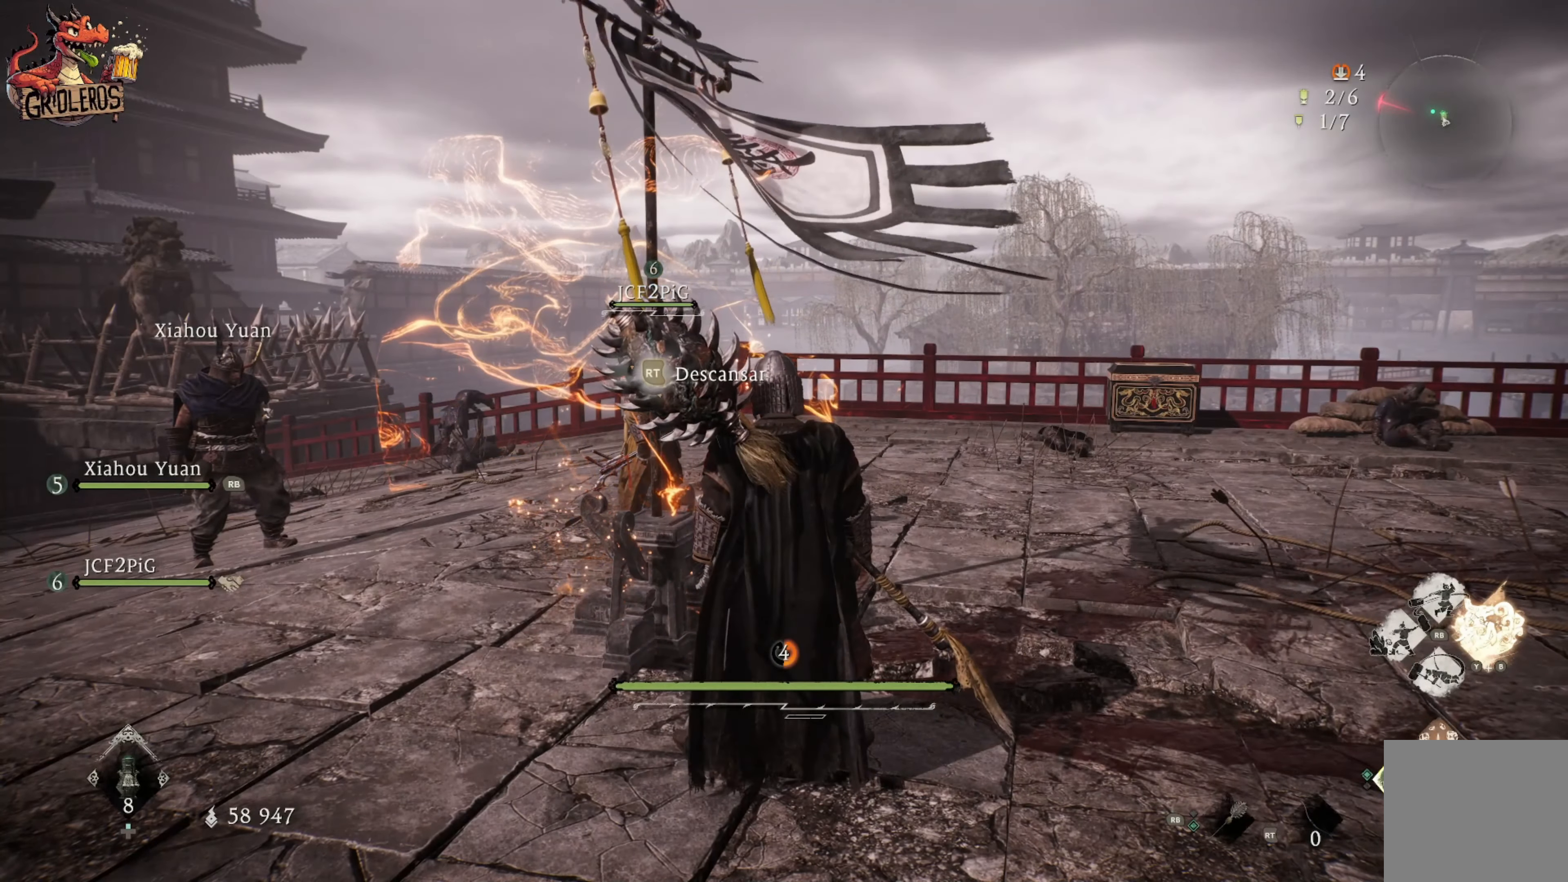
{"dt_ms": 500, "buttons": [], "left_stick": "center", "right_stick": "center", "events": [[83, "left_stick", "down-left"], [350, "left_stick", "center"]]}
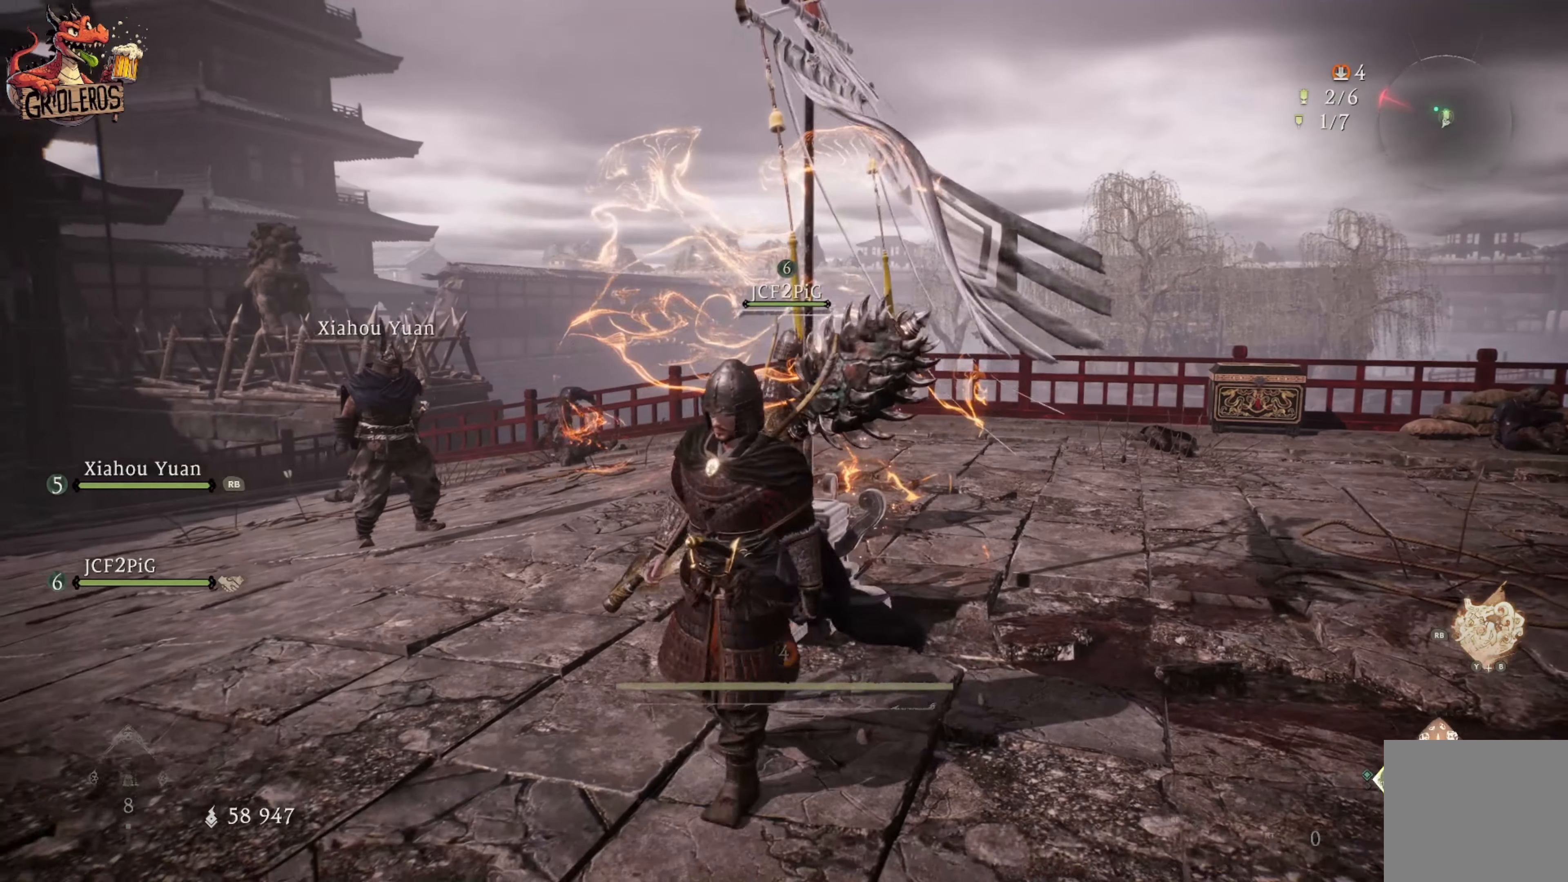
{"dt_ms": 500, "buttons": ["START"], "left_stick": "center", "right_stick": "center", "events": [[450, "START", "down"]]}